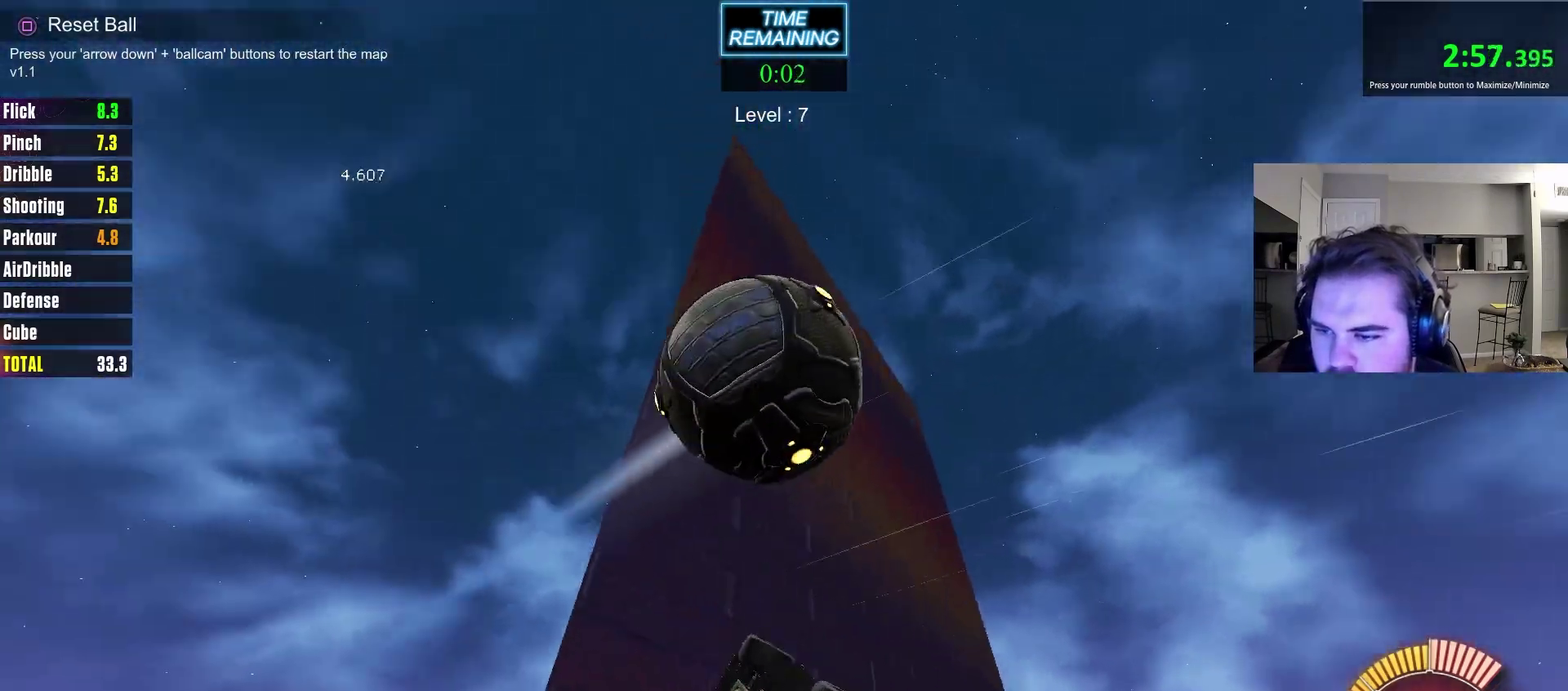
Gameplay with a controller (PlayStation layout); each line is a JSON object with the inputs held at the frame after it (dt_ms = milliseconds from this image to that frame). "events" lists button and stick changes between this image and that frame as [ms after this image, input, new state], when the widget could be followed in between. Not read: R1.
{"dt_ms": 700, "buttons": ["CIRCLE"], "left_stick": "left", "right_stick": "center", "events": [[167, "left_stick", "right"], [217, "left_stick", "down-right"], [333, "left_stick", "up"], [433, "left_stick", "center"], [517, "left_stick", "down-left"], [650, "left_stick", "left"]]}
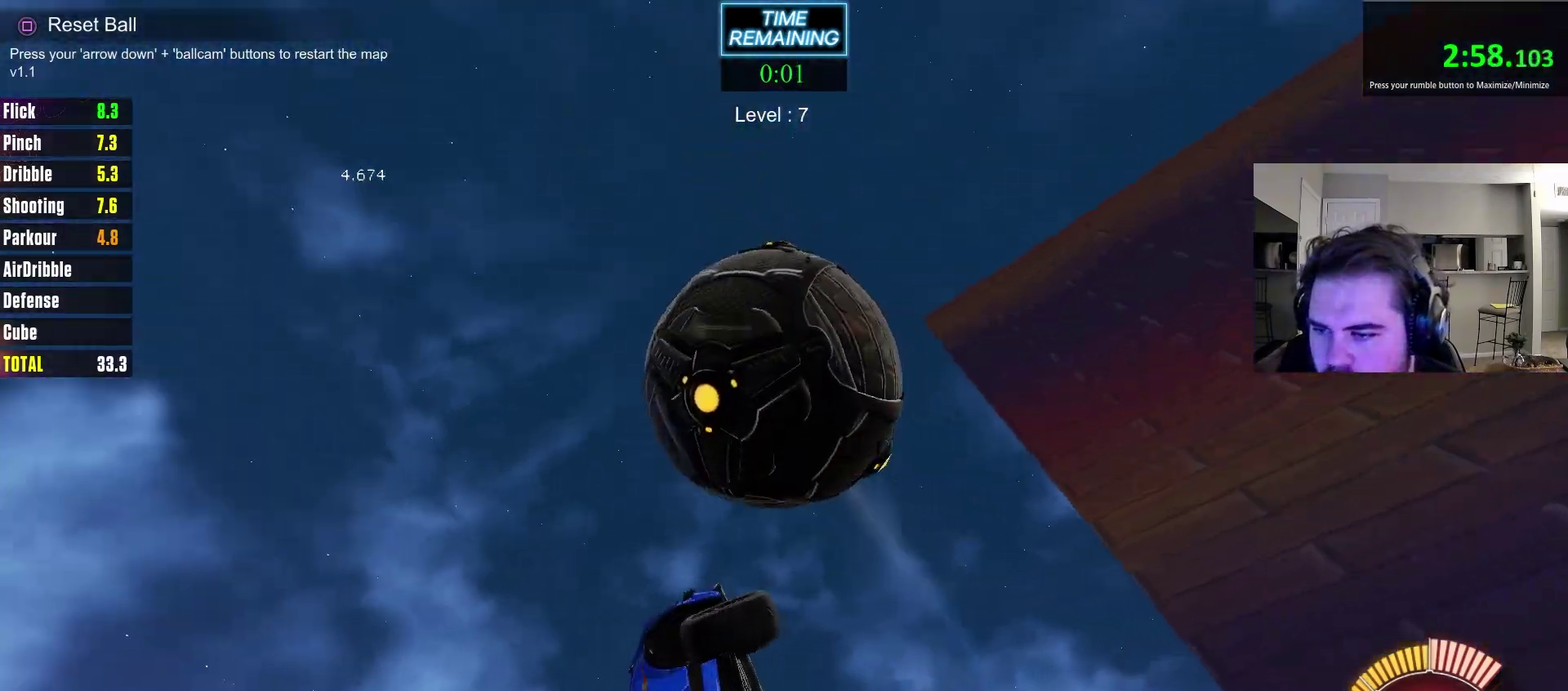
{"dt_ms": 300, "buttons": ["CIRCLE"], "left_stick": "down-right", "right_stick": "center", "events": [[117, "left_stick", "down-right"]]}
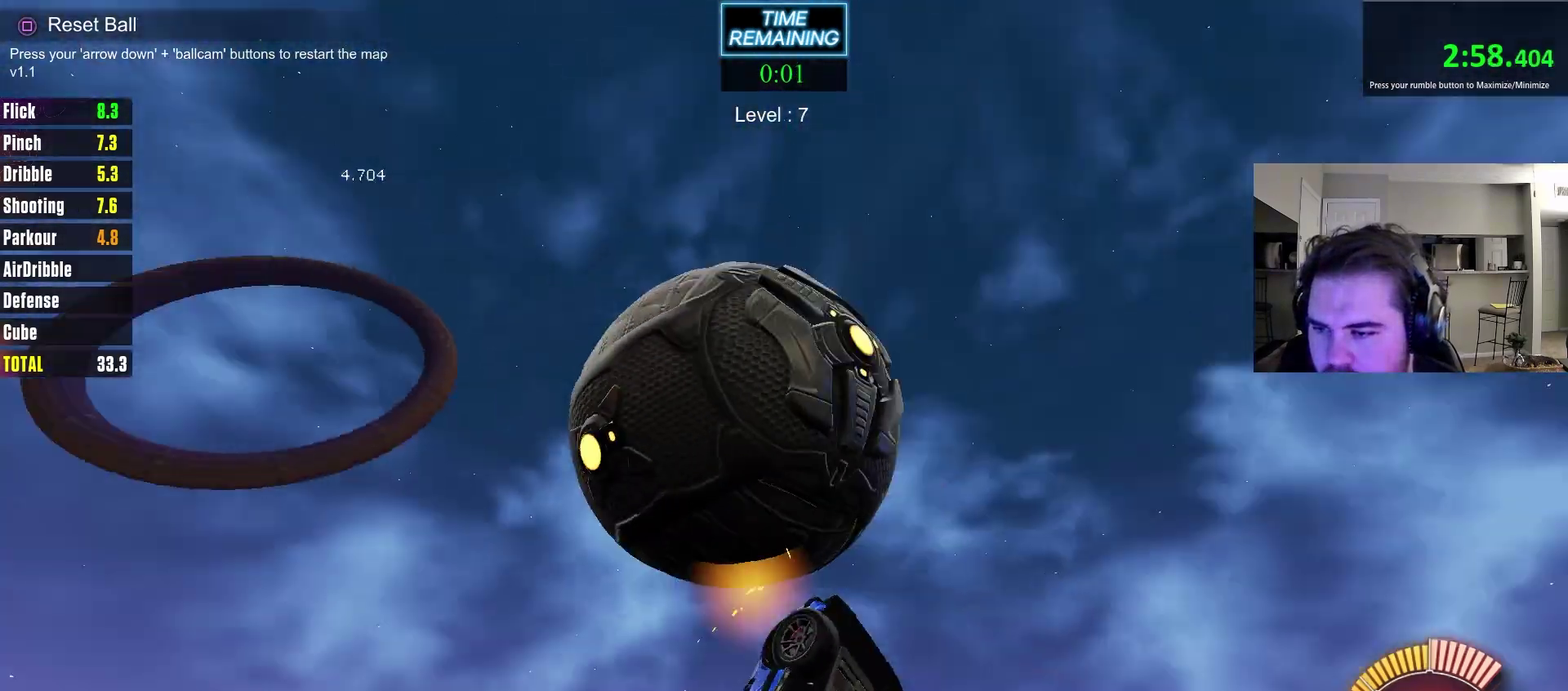
{"dt_ms": 400, "buttons": ["CIRCLE"], "left_stick": "up", "right_stick": "center", "events": [[150, "CIRCLE", "up"], [233, "left_stick", "down-left"], [250, "CIRCLE", "down"], [383, "left_stick", "up"]]}
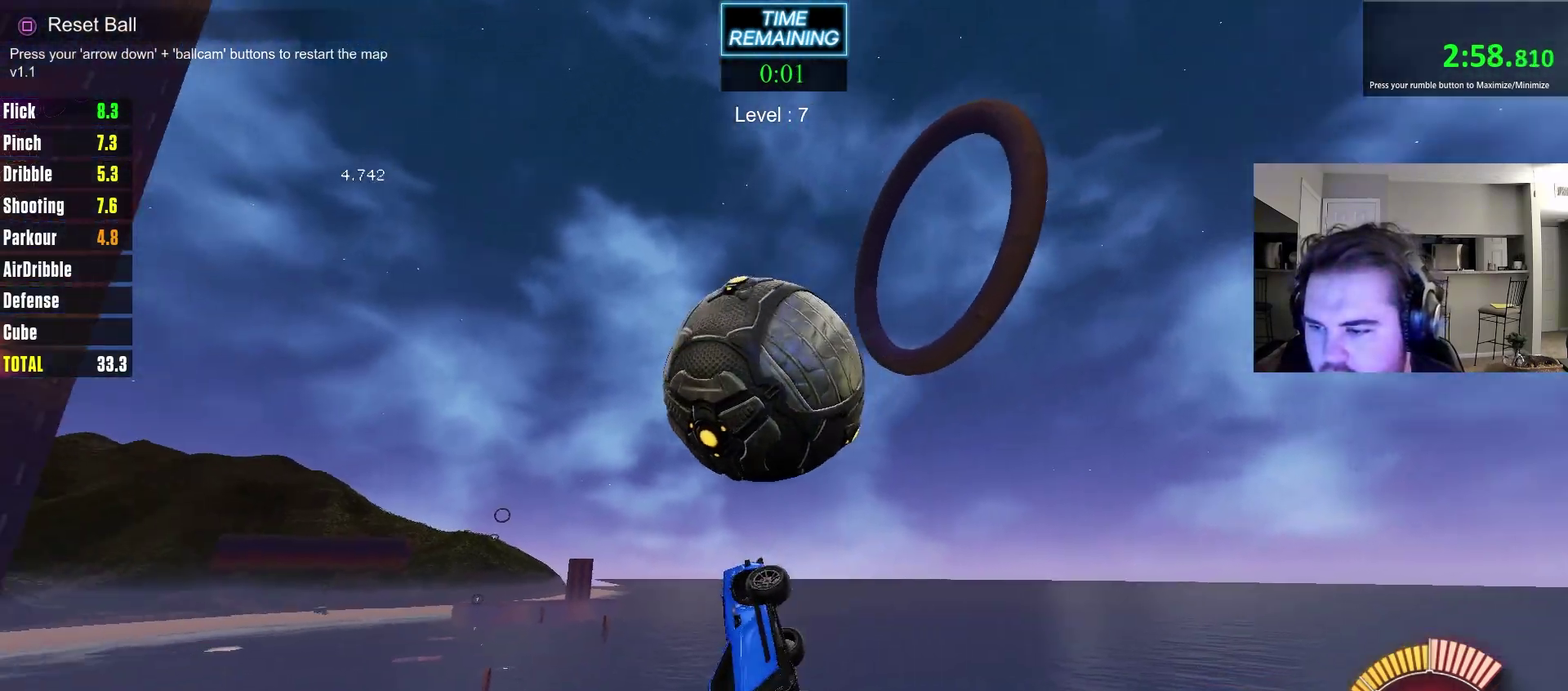
{"dt_ms": 600, "buttons": ["CIRCLE"], "left_stick": "up-left", "right_stick": "center", "events": [[300, "CIRCLE", "up"], [467, "CIRCLE", "down"], [600, "left_stick", "up-left"]]}
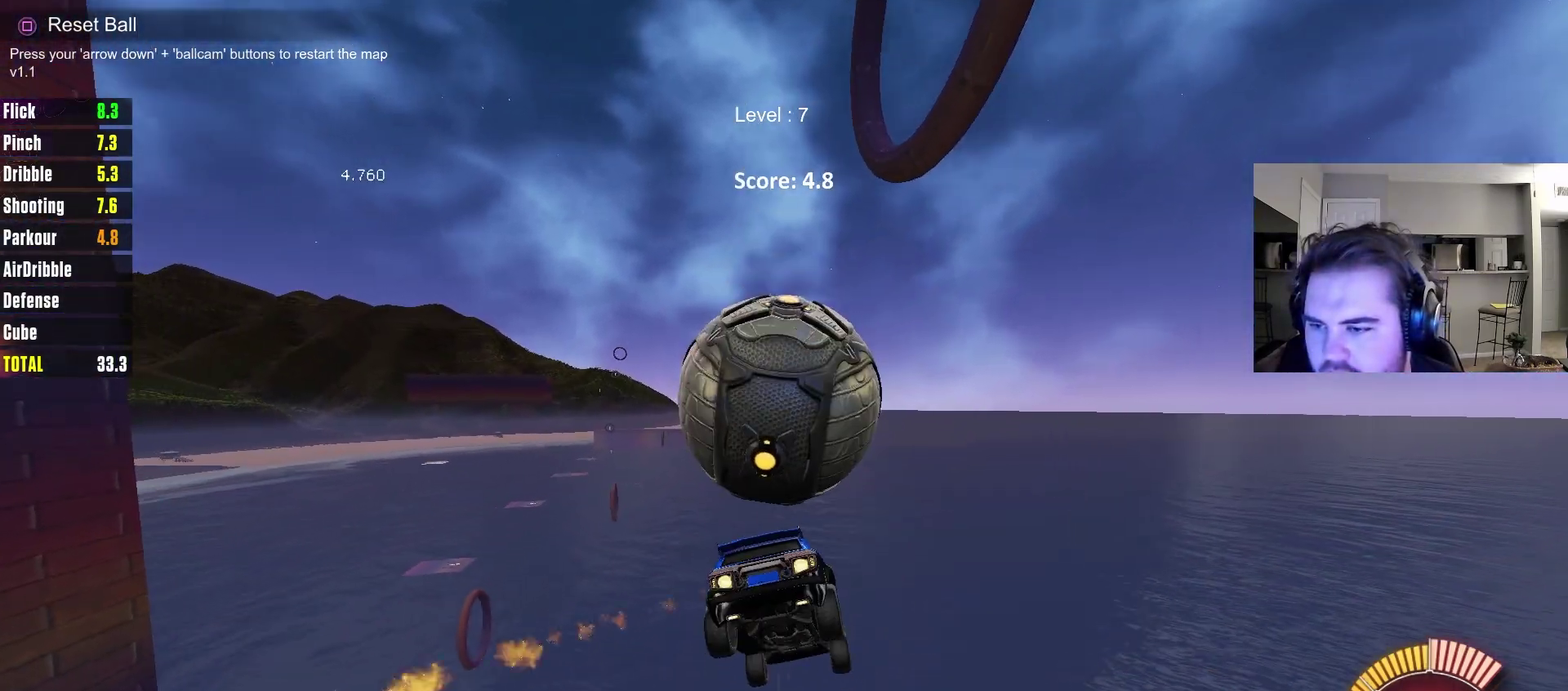
{"dt_ms": 600, "buttons": [], "left_stick": "up", "right_stick": "center", "events": [[67, "CIRCLE", "up"], [150, "left_stick", "down"], [217, "CROSS", "down"], [467, "left_stick", "down-left"], [500, "CROSS", "up"], [533, "left_stick", "center"], [600, "left_stick", "up"]]}
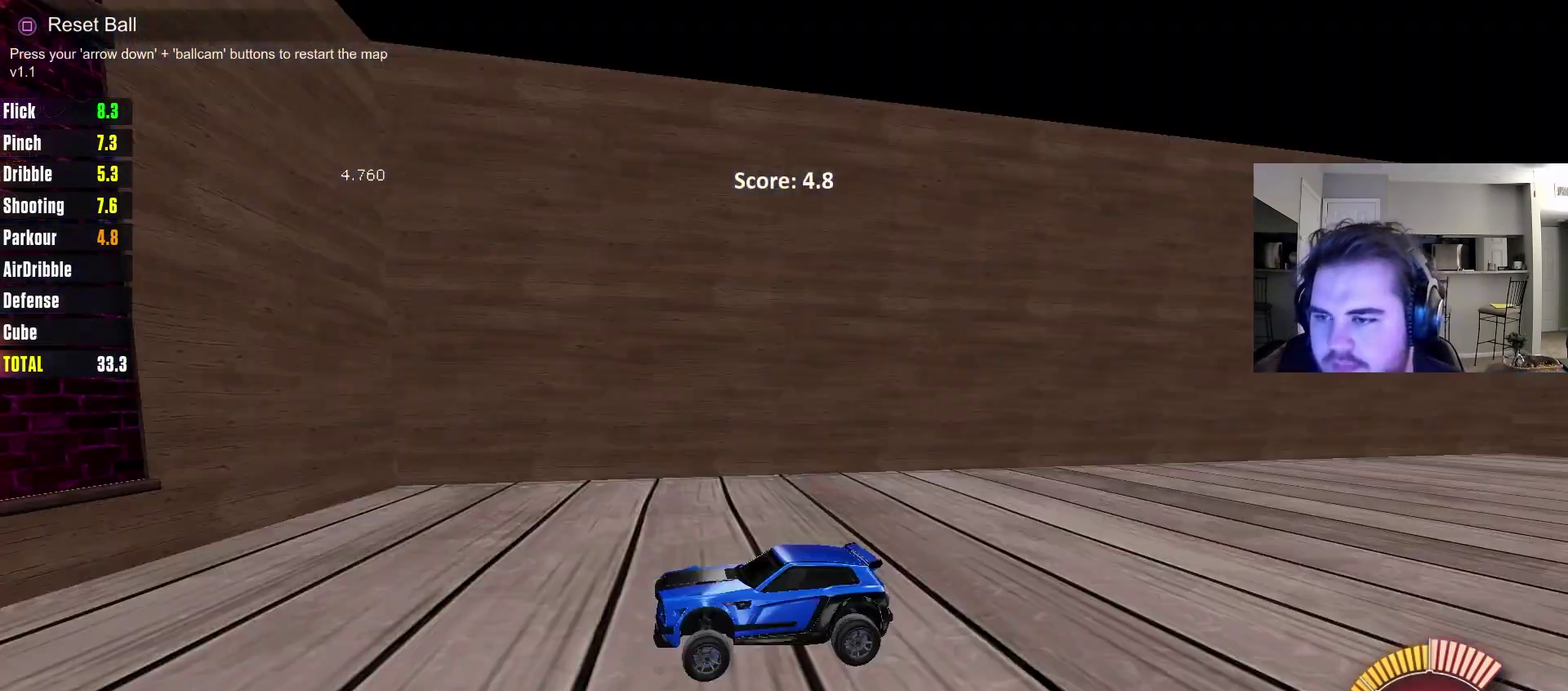
{"dt_ms": 400, "buttons": [], "left_stick": "center", "right_stick": "center", "events": [[67, "left_stick", "up-right"], [333, "left_stick", "center"]]}
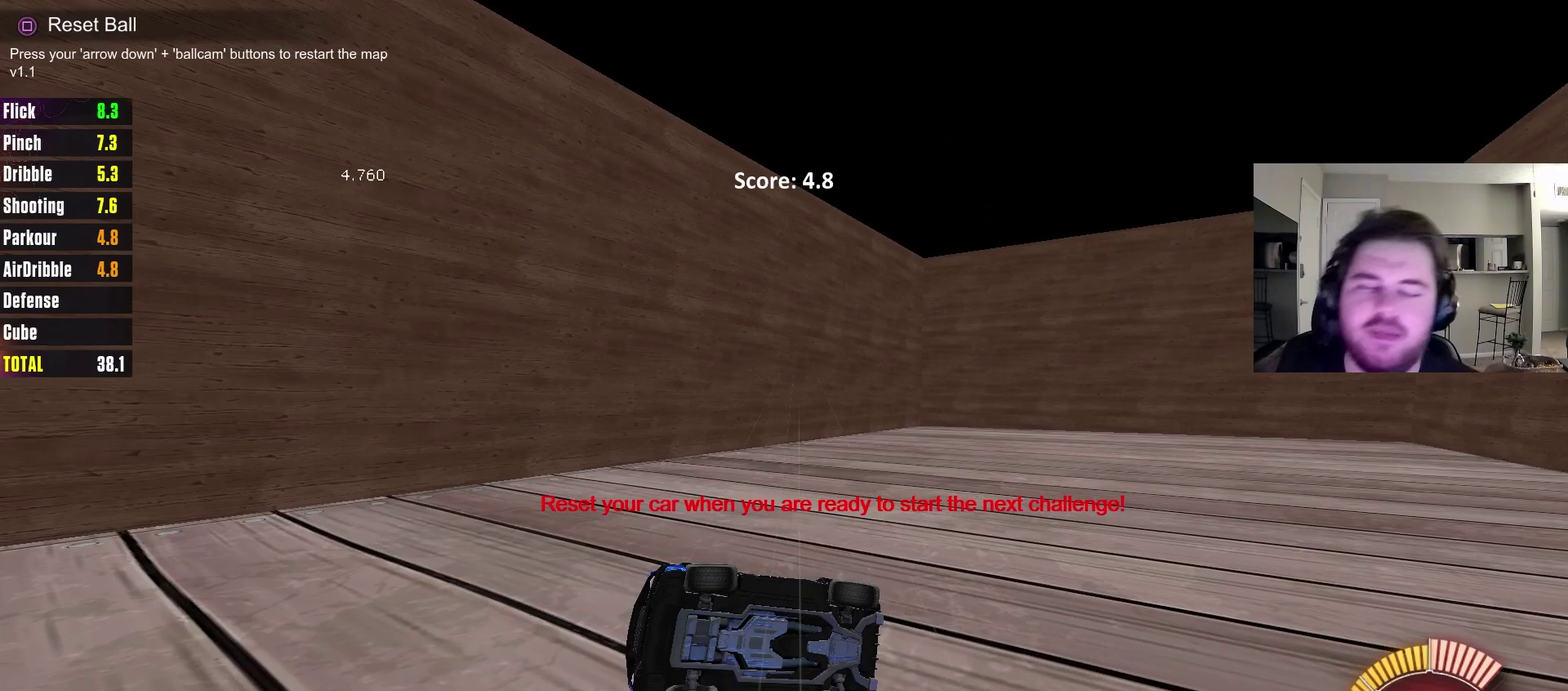
{"dt_ms": 300, "buttons": [], "left_stick": "center", "right_stick": "center", "events": []}
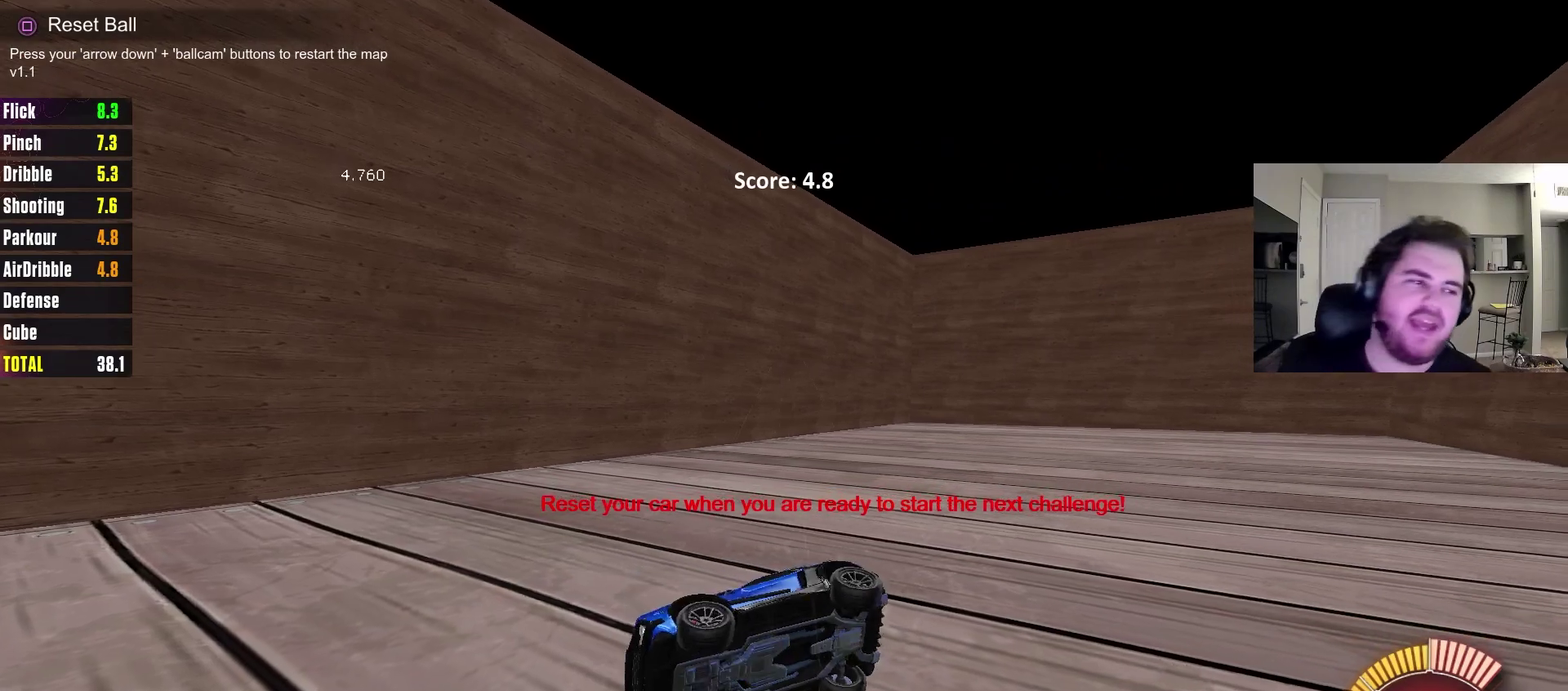
{"dt_ms": 700, "buttons": [], "left_stick": "center", "right_stick": "center", "events": []}
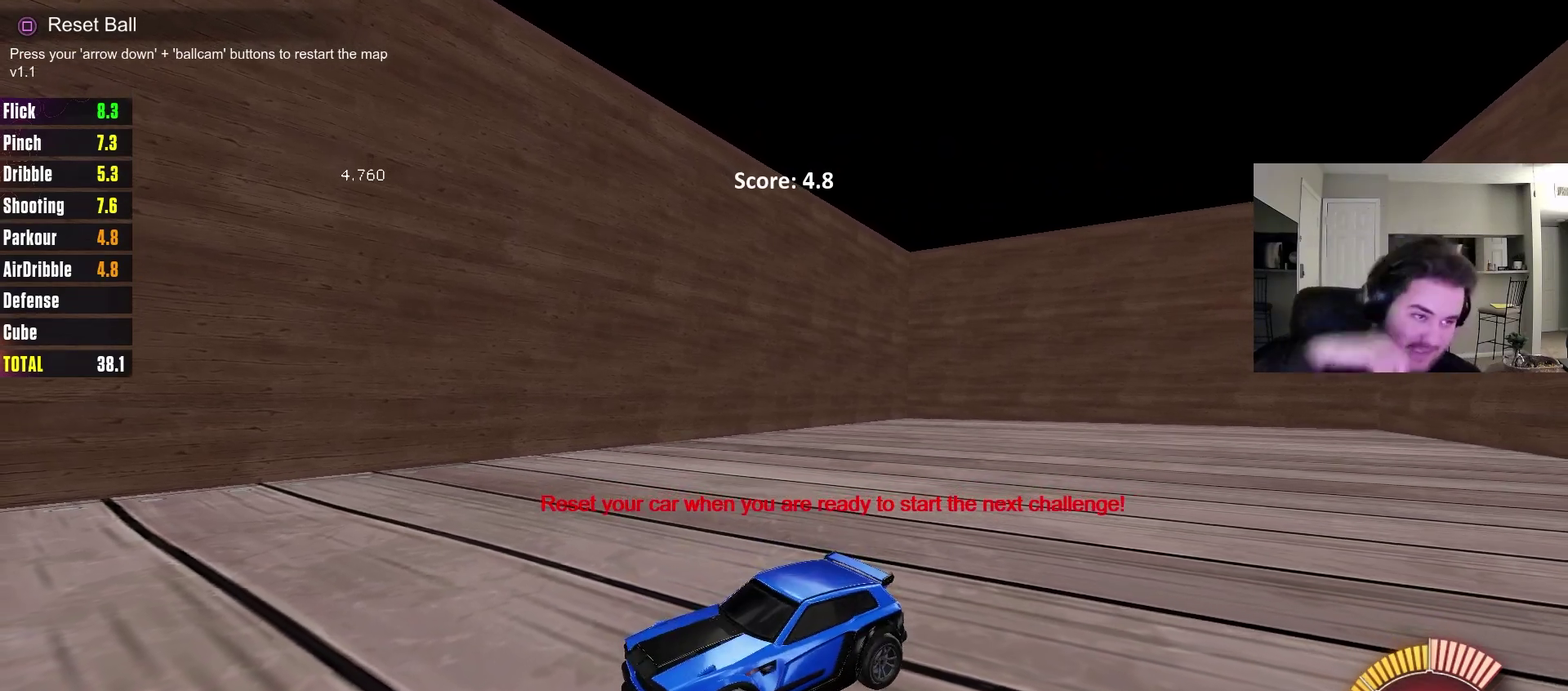
{"dt_ms": 500, "buttons": [], "left_stick": "center", "right_stick": "center", "events": []}
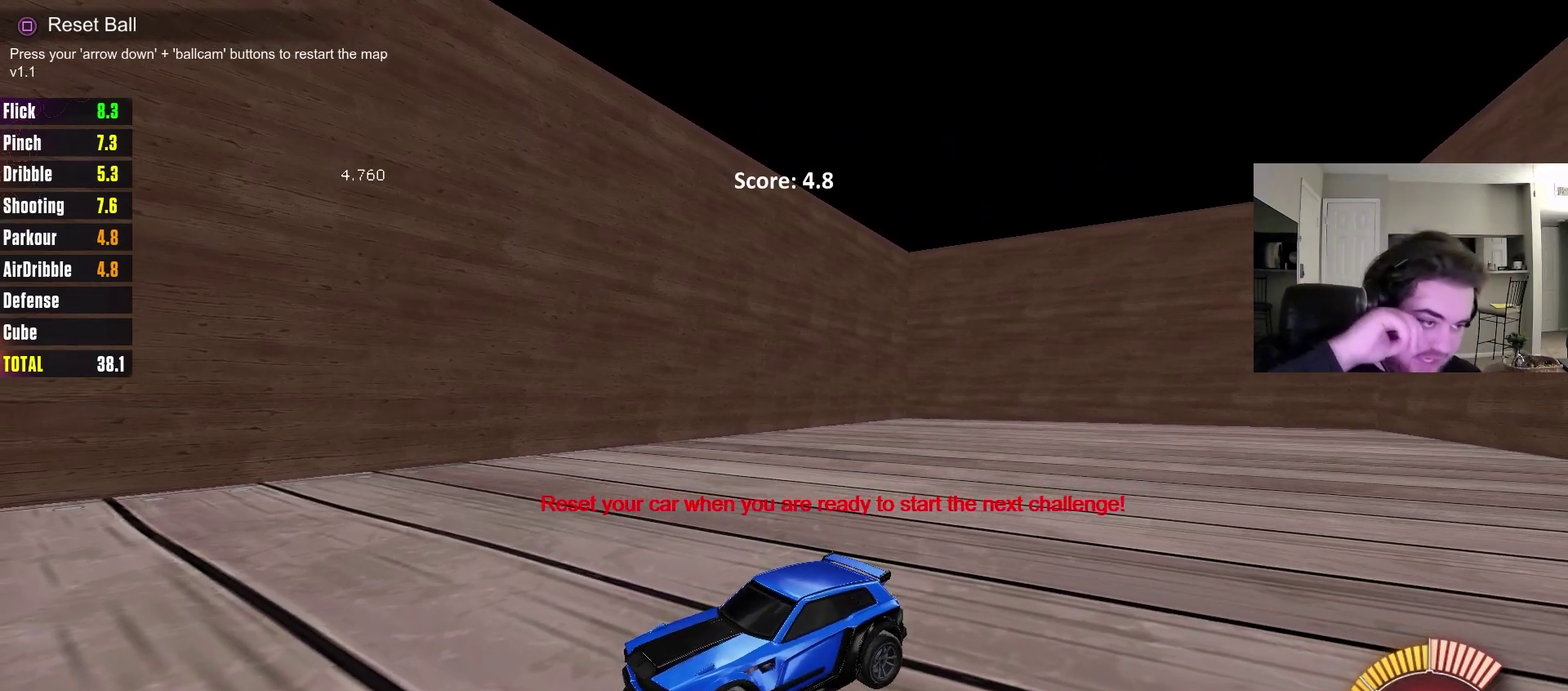
{"dt_ms": 500, "buttons": [], "left_stick": "center", "right_stick": "center", "events": []}
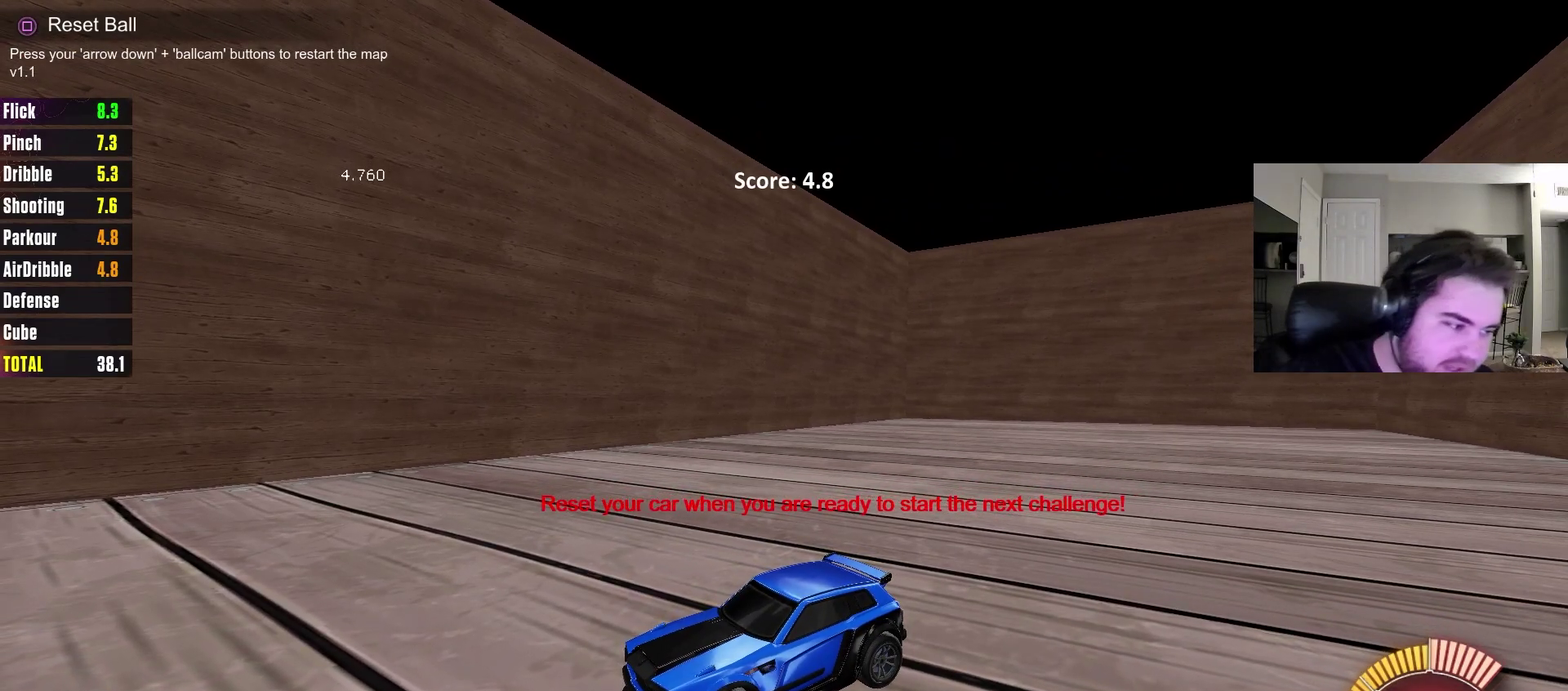
{"dt_ms": 600, "buttons": [], "left_stick": "center", "right_stick": "center", "events": [[250, "right_stick", "down"], [400, "right_stick", "center"]]}
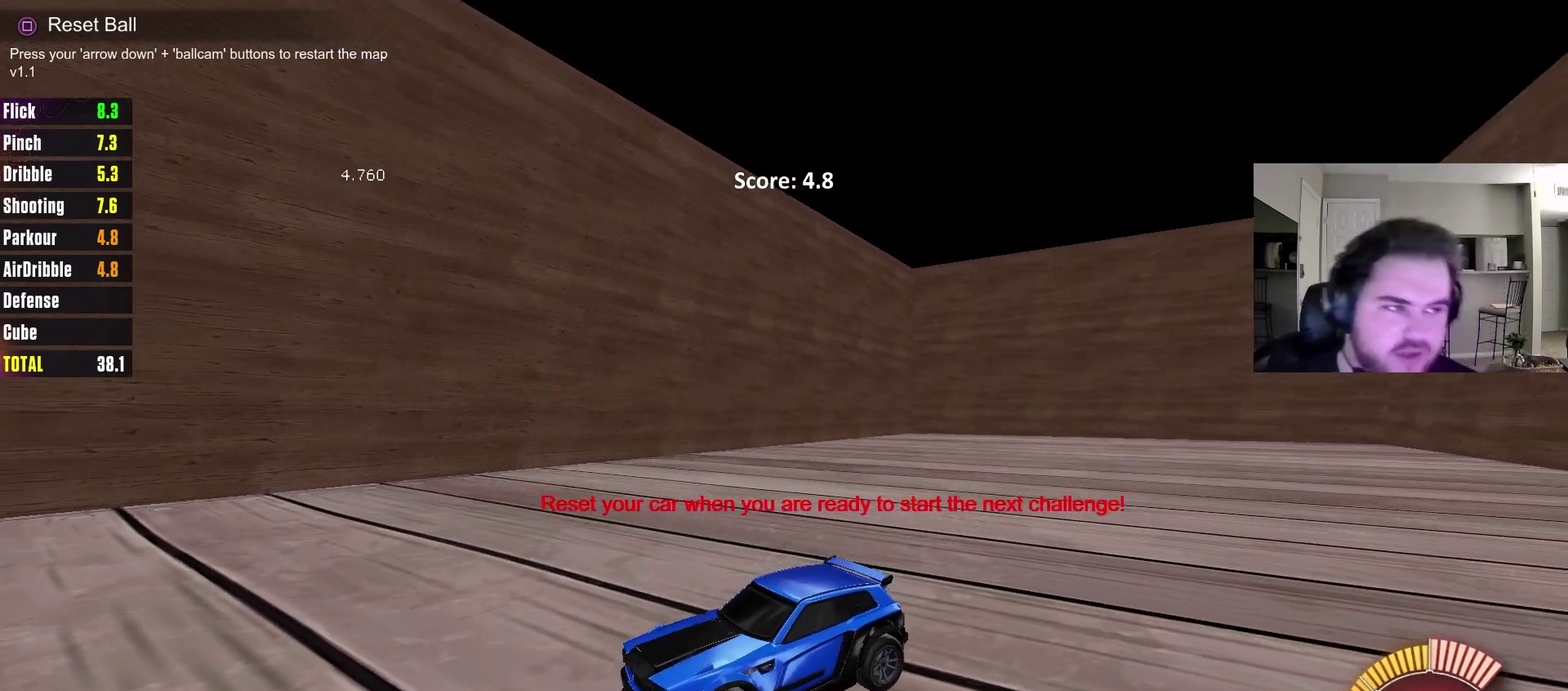
{"dt_ms": 400, "buttons": [], "left_stick": "center", "right_stick": "center", "events": []}
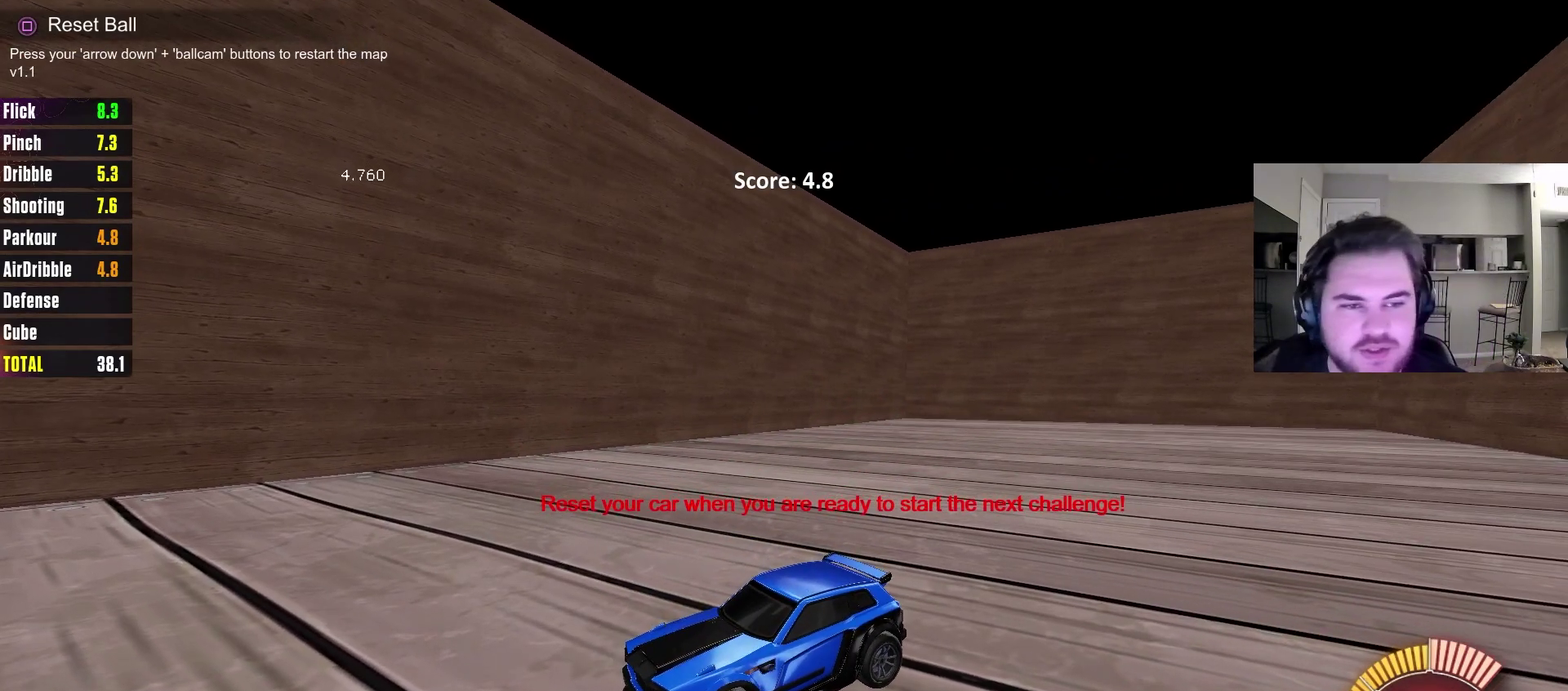
{"dt_ms": 500, "buttons": [], "left_stick": "center", "right_stick": "center", "events": []}
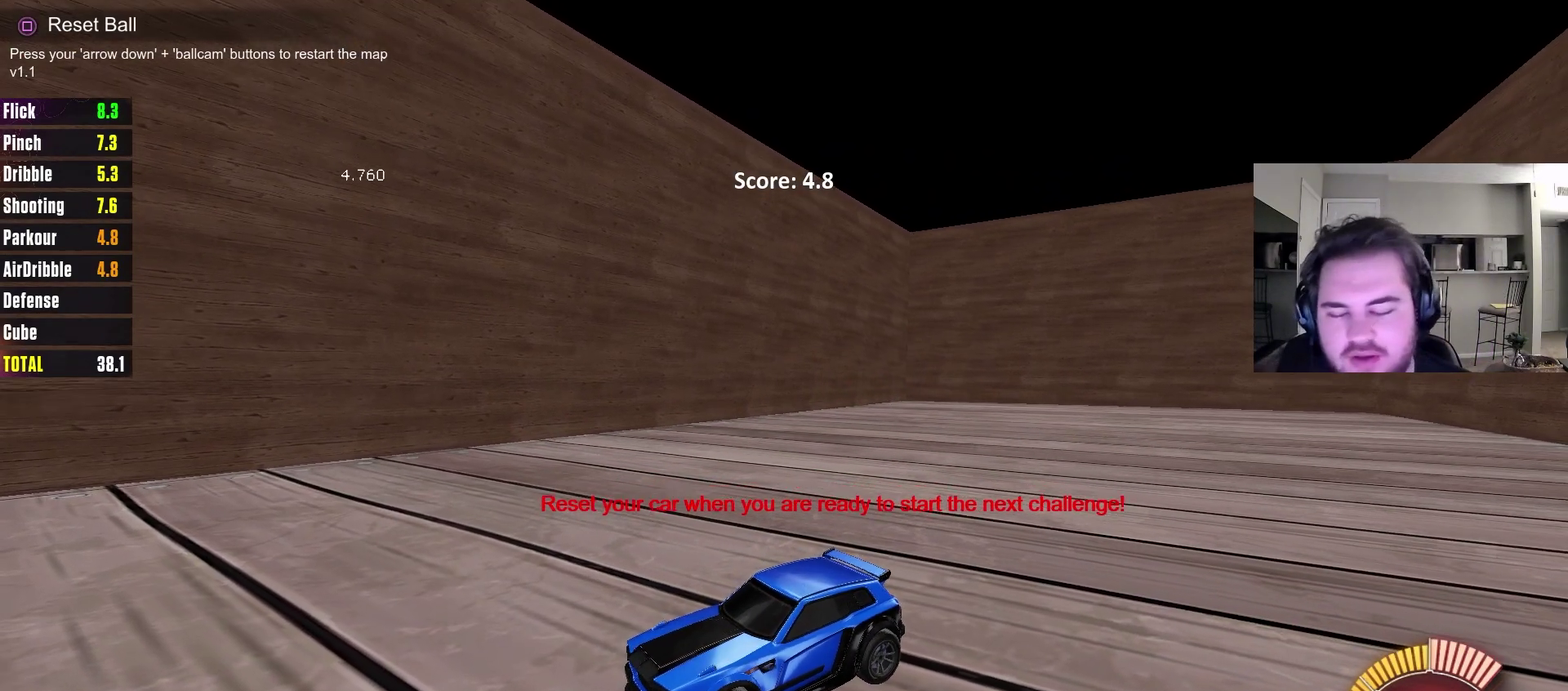
{"dt_ms": 600, "buttons": [], "left_stick": "center", "right_stick": "center", "events": [[417, "right_stick", "left"], [583, "right_stick", "center"]]}
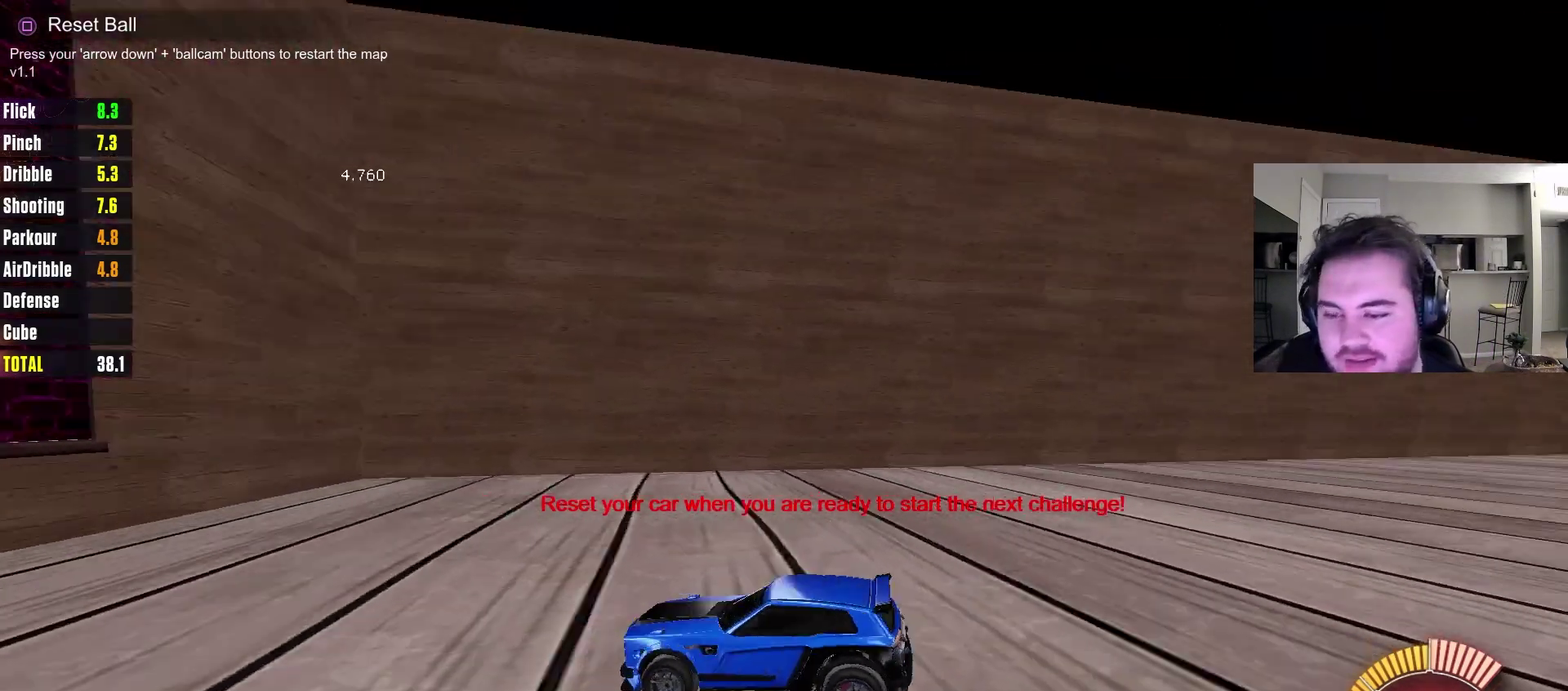
{"dt_ms": 400, "buttons": [], "left_stick": "center", "right_stick": "center", "events": []}
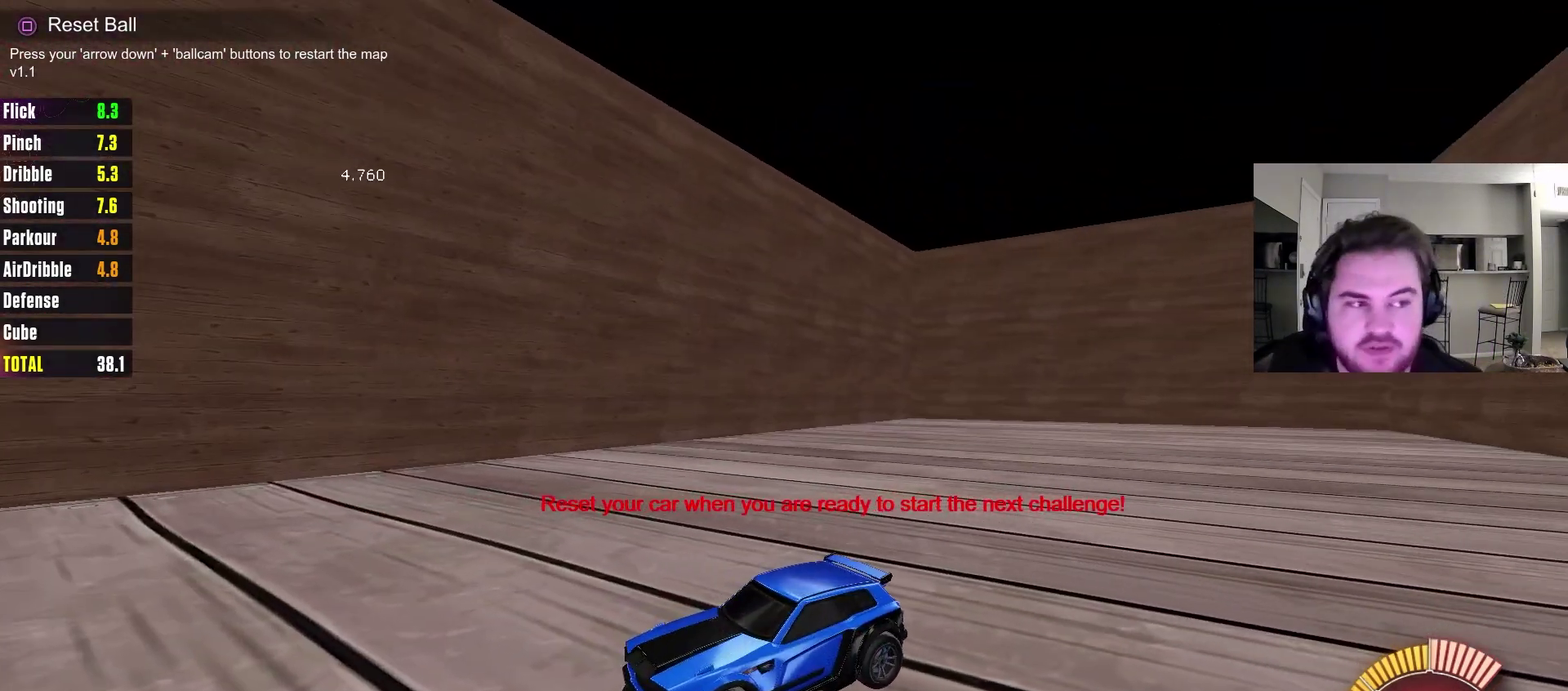
{"dt_ms": 300, "buttons": [], "left_stick": "center", "right_stick": "left", "events": [[167, "right_stick", "left"]]}
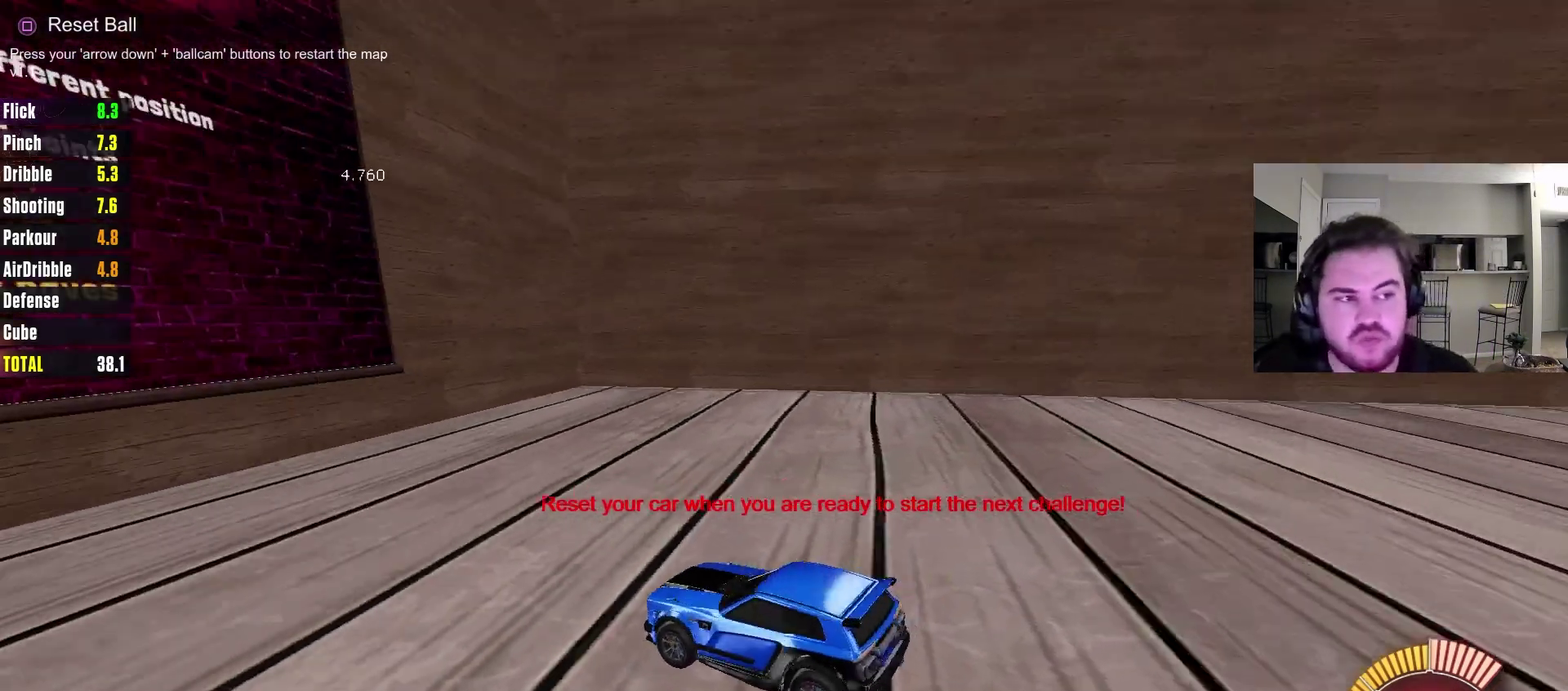
{"dt_ms": 800, "buttons": [], "left_stick": "center", "right_stick": "left", "events": []}
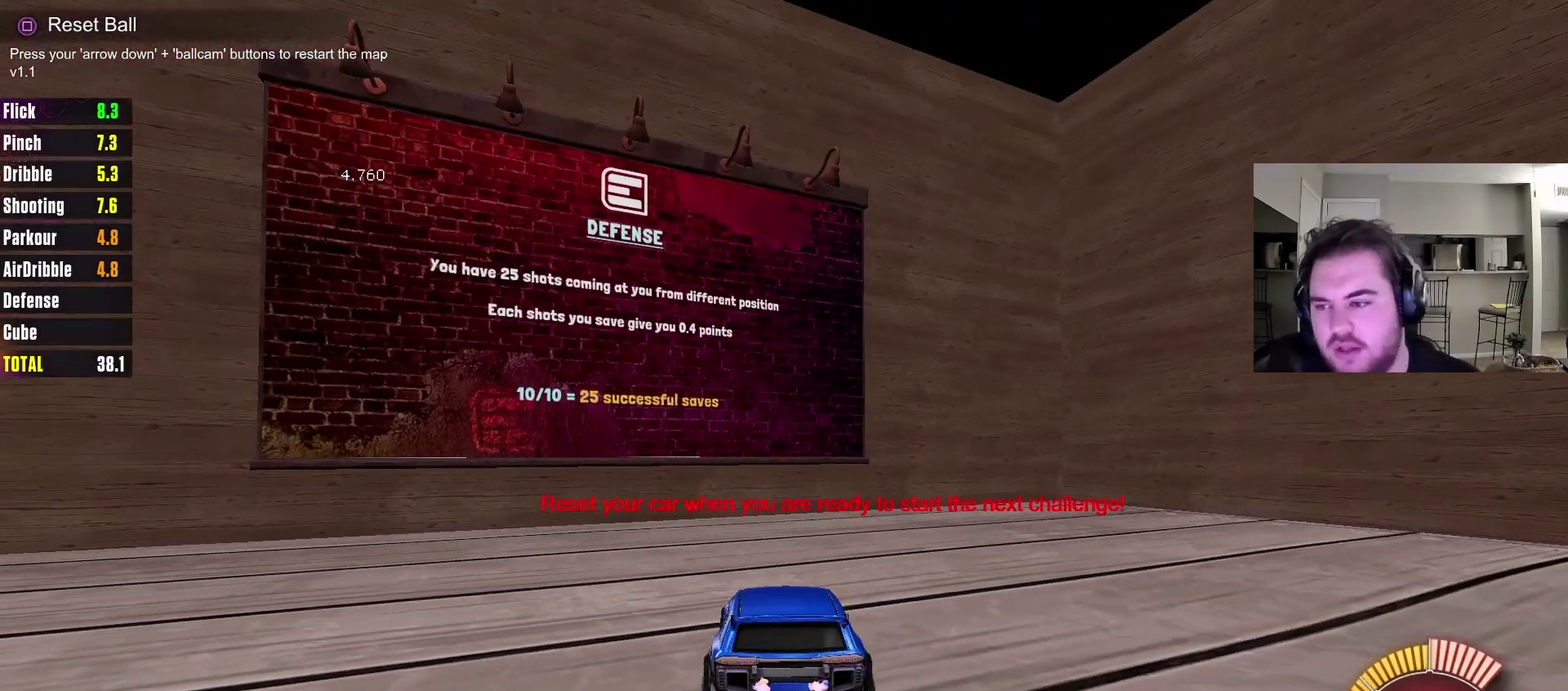
{"dt_ms": 400, "buttons": [], "left_stick": "center", "right_stick": "left", "events": []}
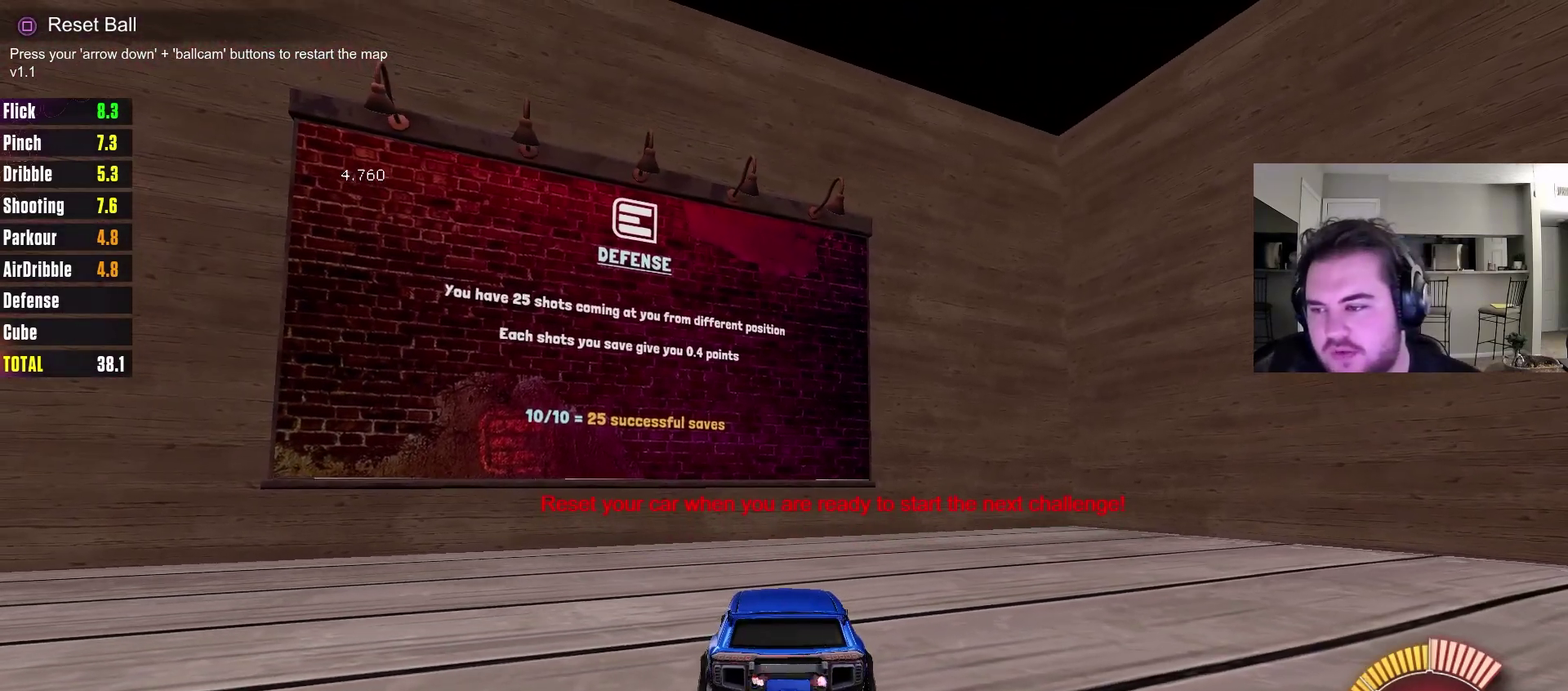
{"dt_ms": 400, "buttons": [], "left_stick": "center", "right_stick": "left", "events": []}
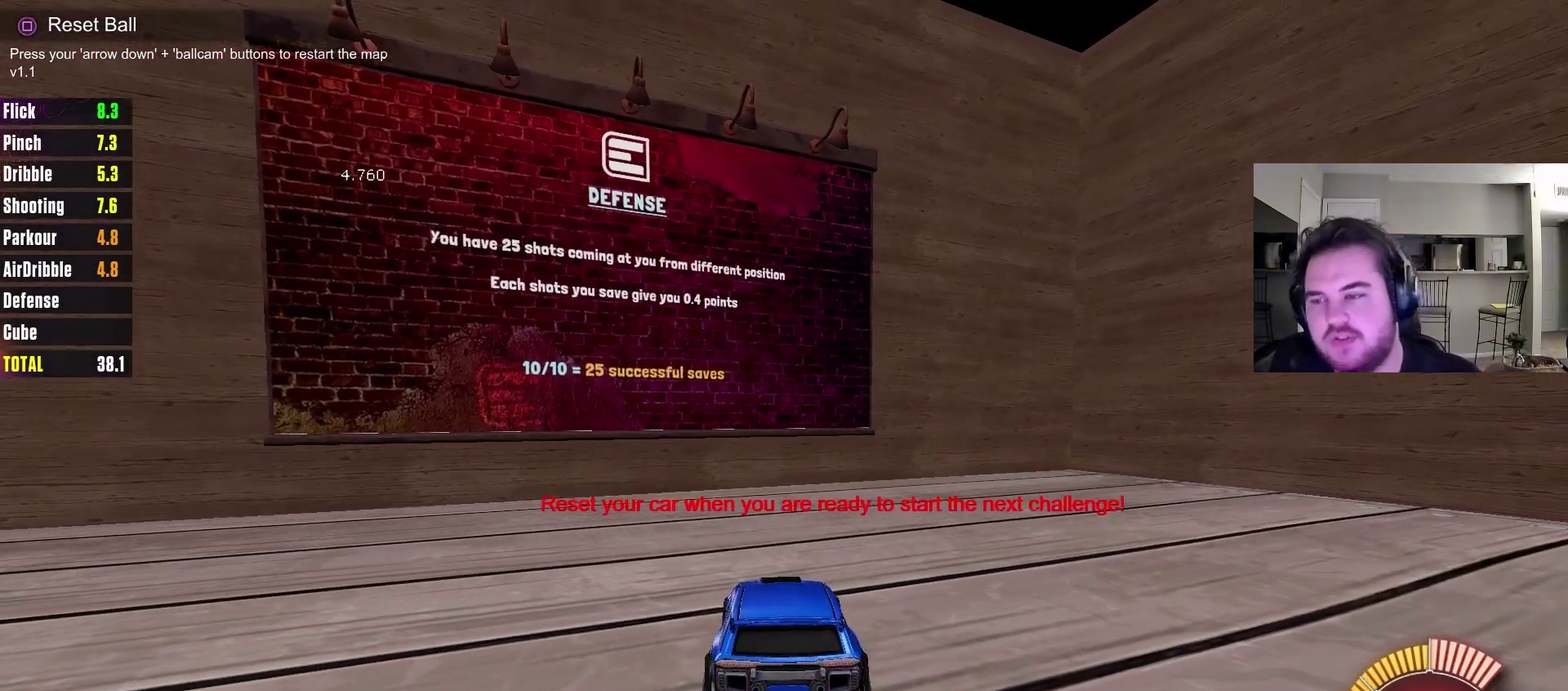
{"dt_ms": 600, "buttons": [], "left_stick": "center", "right_stick": "left", "events": []}
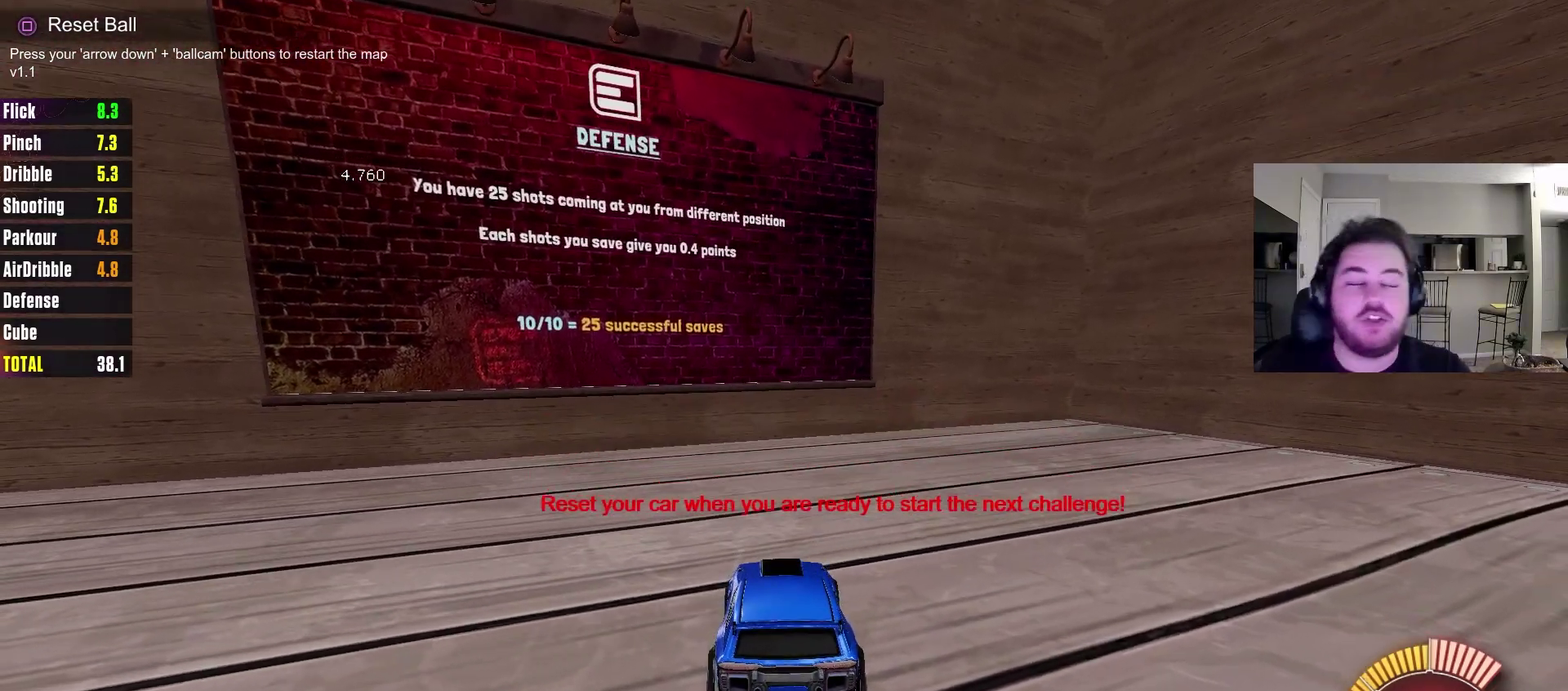
{"dt_ms": 600, "buttons": [], "left_stick": "center", "right_stick": "up-left", "events": [[533, "right_stick", "up-left"]]}
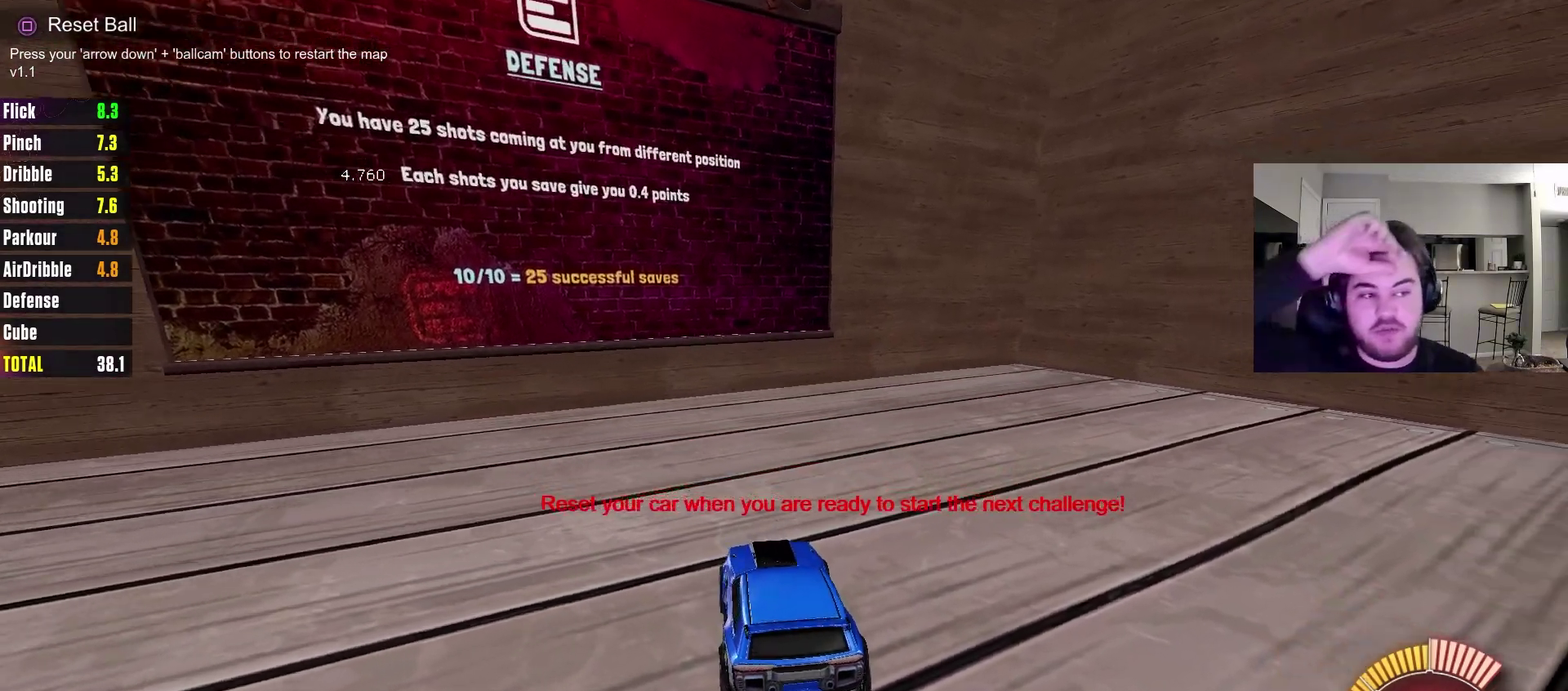
{"dt_ms": 400, "buttons": [], "left_stick": "center", "right_stick": "up-left", "events": []}
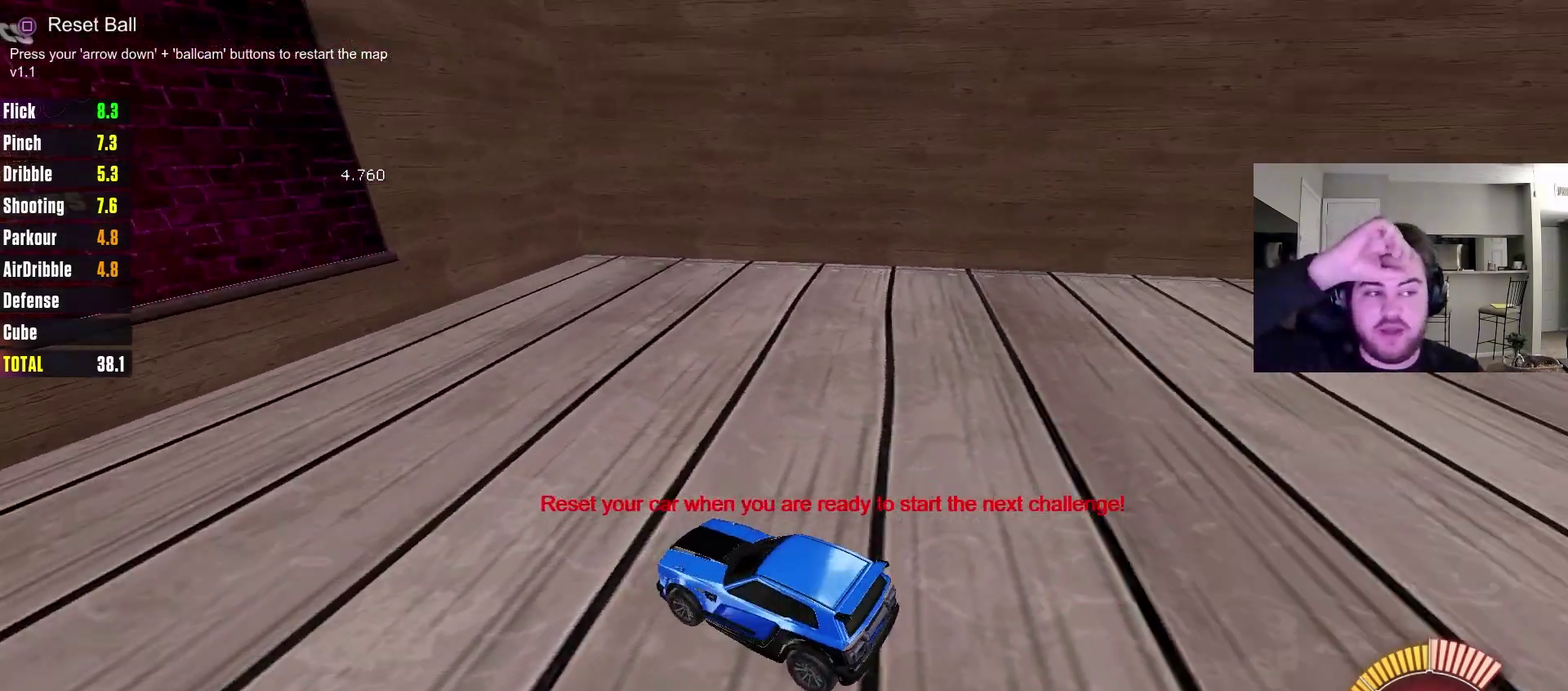
{"dt_ms": 300, "buttons": [], "left_stick": "center", "right_stick": "up", "events": [[250, "right_stick", "up"]]}
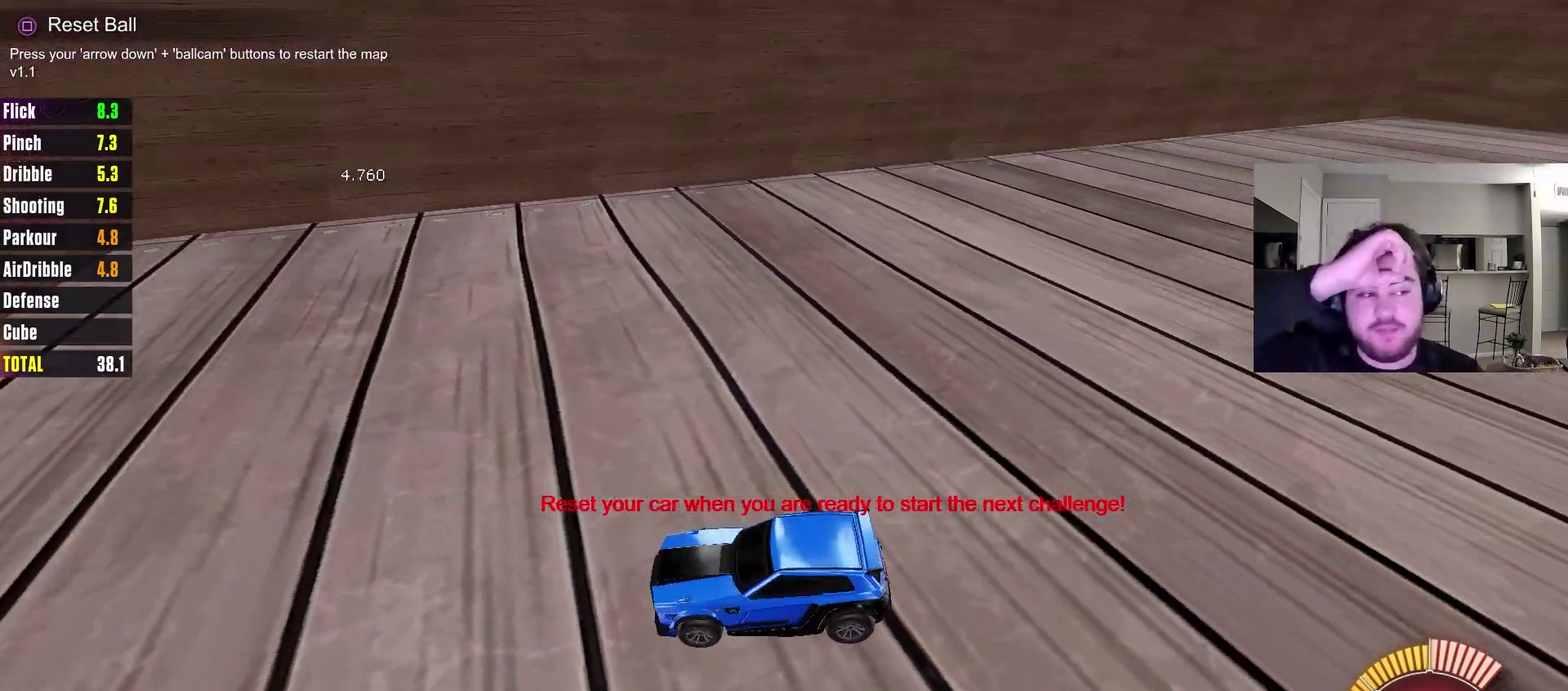
{"dt_ms": 700, "buttons": [], "left_stick": "center", "right_stick": "up", "events": []}
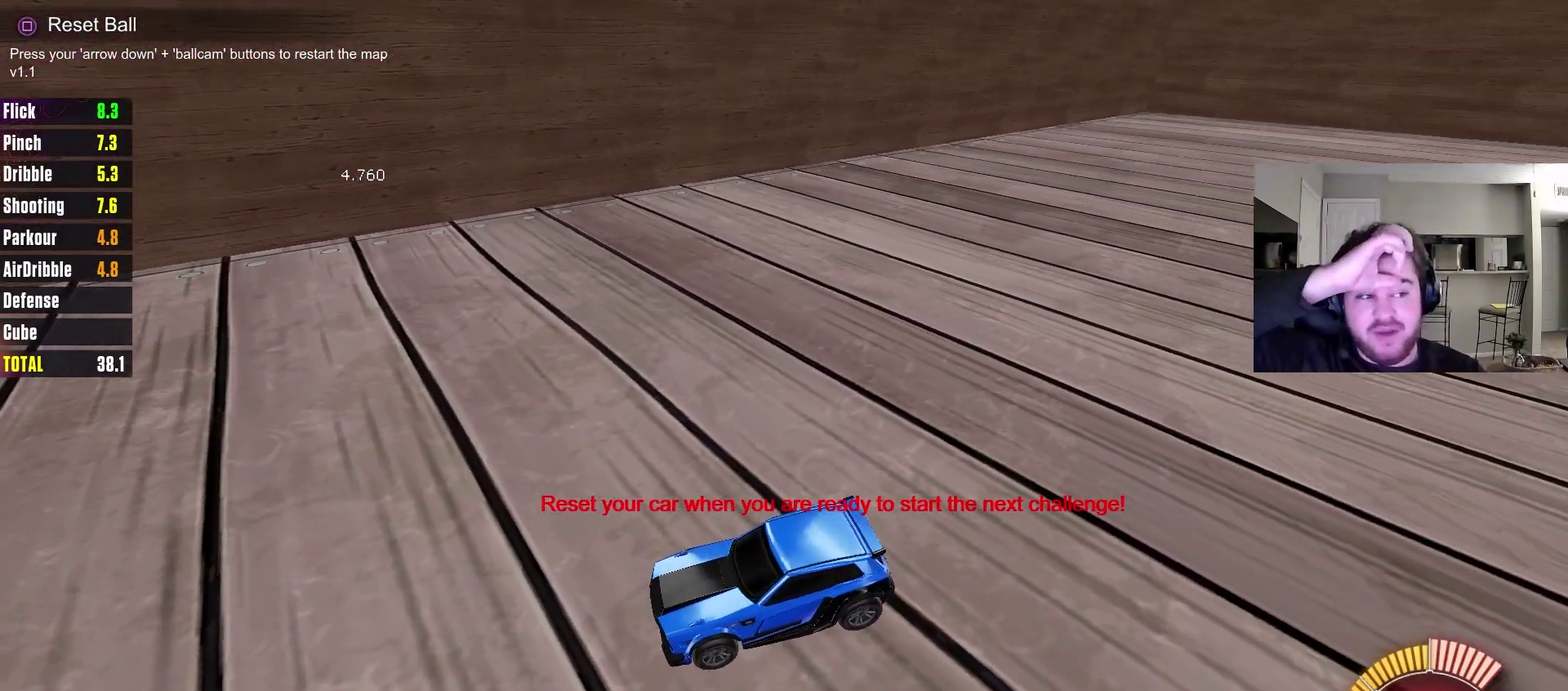
{"dt_ms": 500, "buttons": [], "left_stick": "center", "right_stick": "center", "events": [[150, "right_stick", "center"]]}